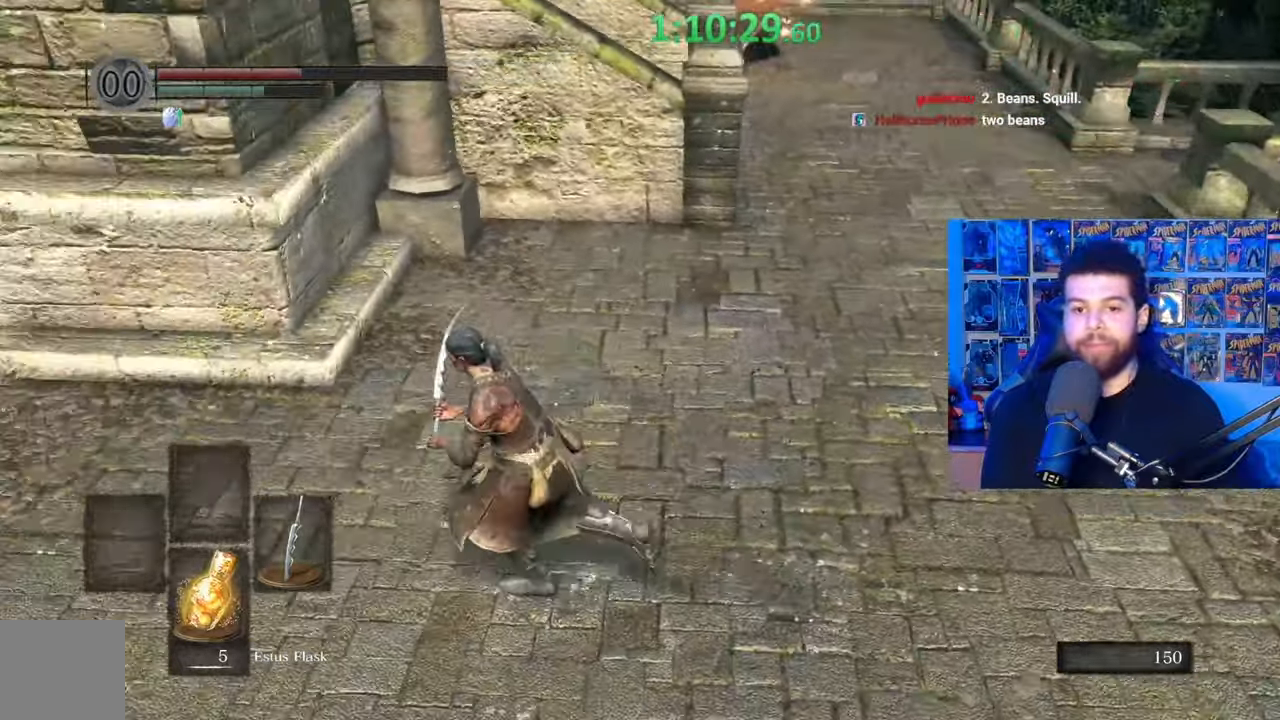
Gameplay with a controller (Xbox layout); each line is a JSON object with the inputs held at the frame after it. "events" lists button and stick changes between this image and that frame as [ms after this image, input, new state], when the widget could be followed in between. Not read: SHARE.
{"buttons": [], "left_stick": "left", "right_stick": "right", "events": [[67, "right_stick", "up-right"], [317, "right_stick", "center"], [467, "right_stick", "right"]]}
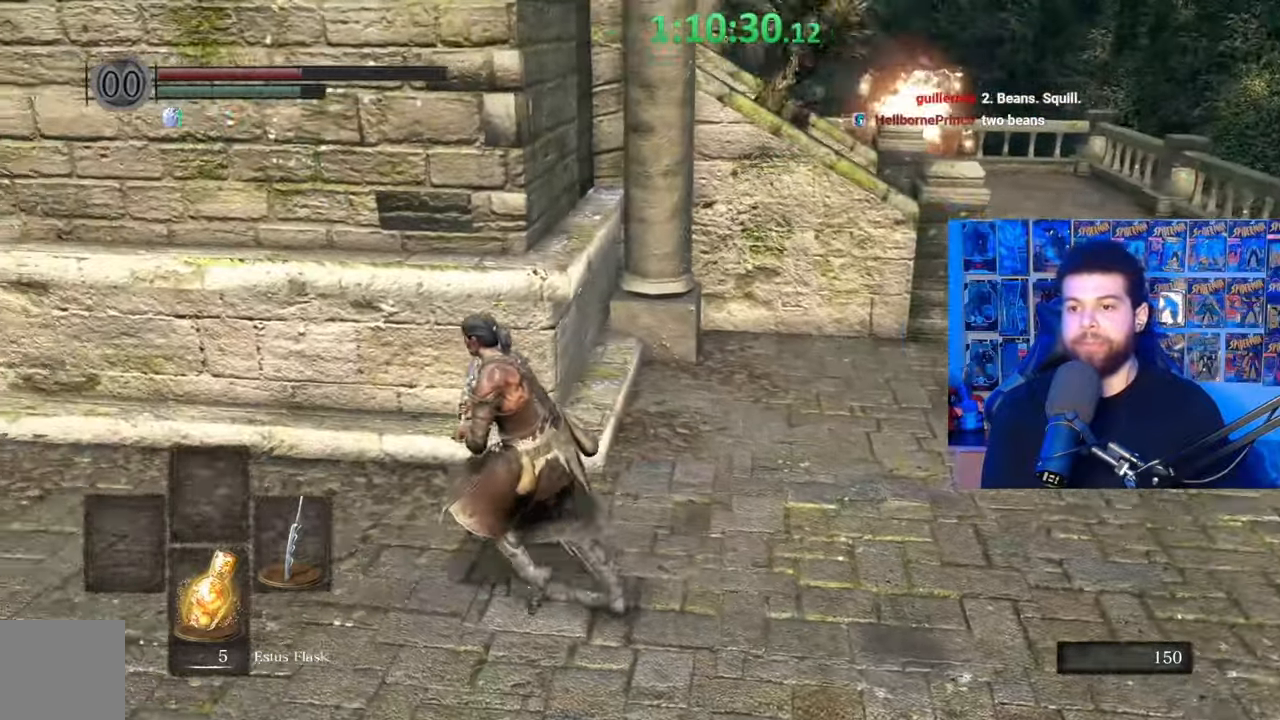
{"buttons": ["X"], "left_stick": "left", "right_stick": "center", "events": [[400, "right_stick", "center"], [500, "X", "down"]]}
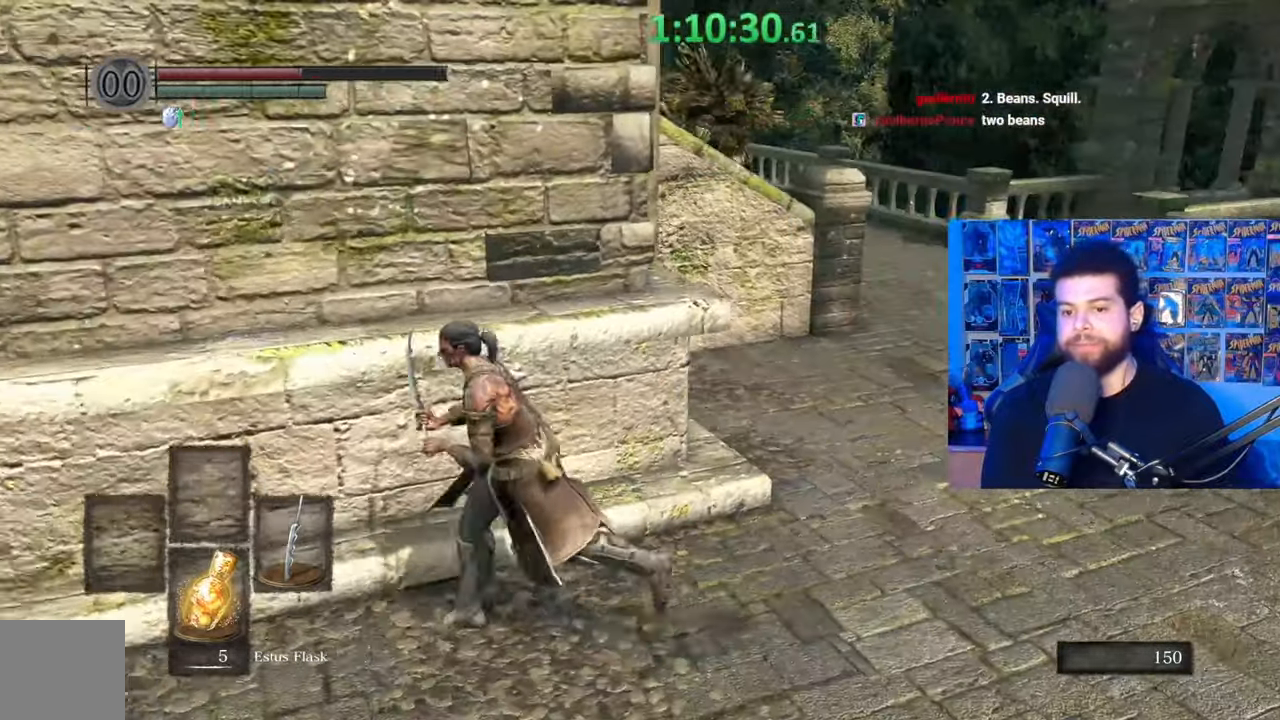
{"buttons": [], "left_stick": "center", "right_stick": "center", "events": [[50, "left_stick", "center"], [117, "X", "up"], [300, "right_stick", "right"], [417, "right_stick", "center"]]}
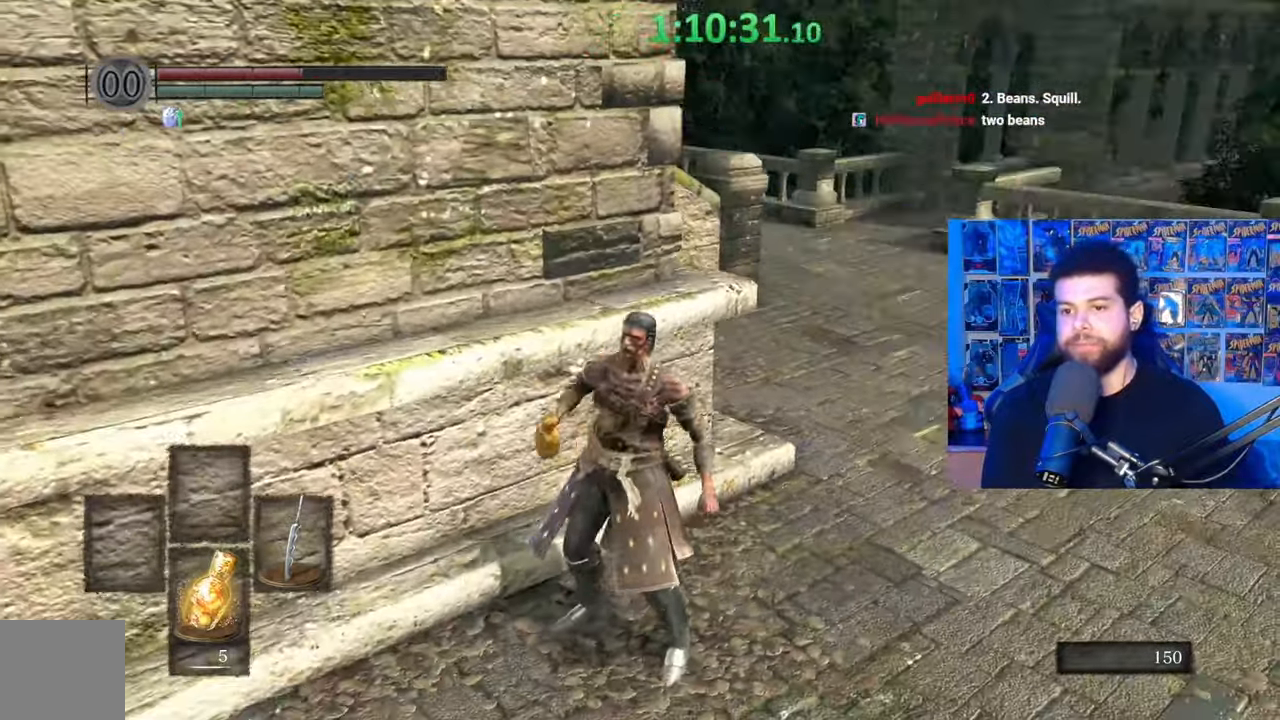
{"buttons": [], "left_stick": "center", "right_stick": "center", "events": []}
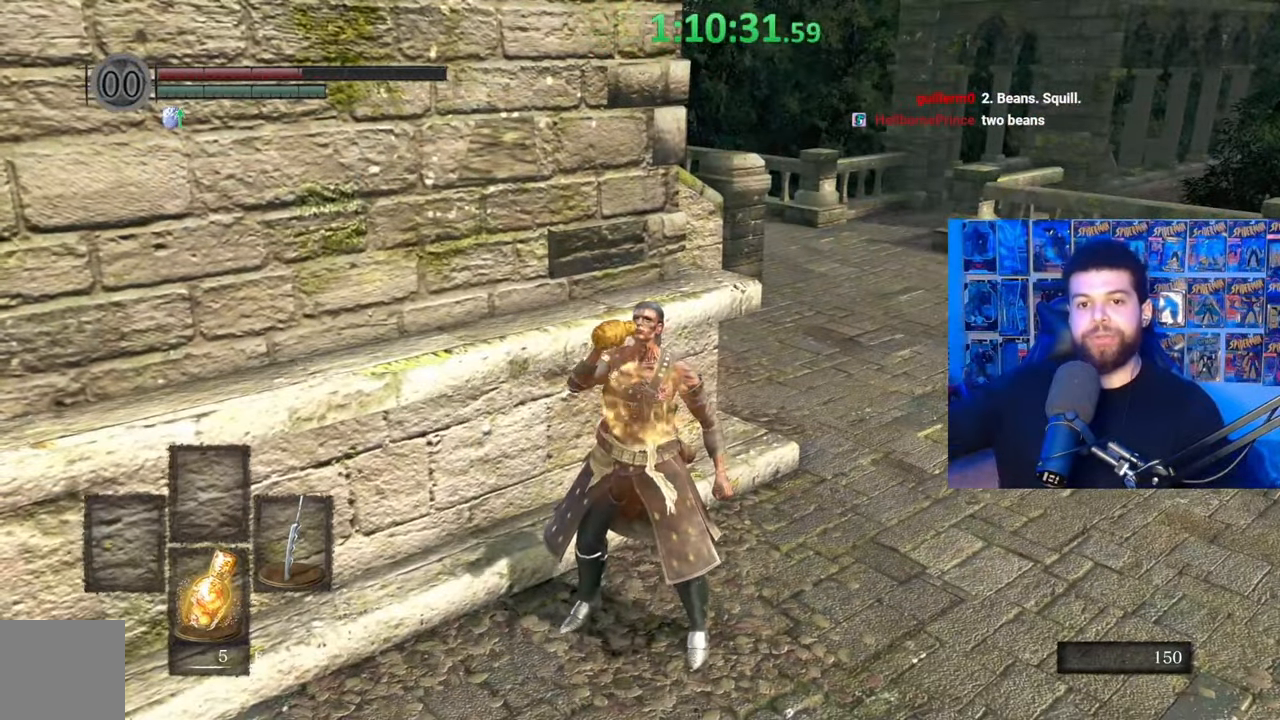
{"buttons": [], "left_stick": "center", "right_stick": "center", "events": []}
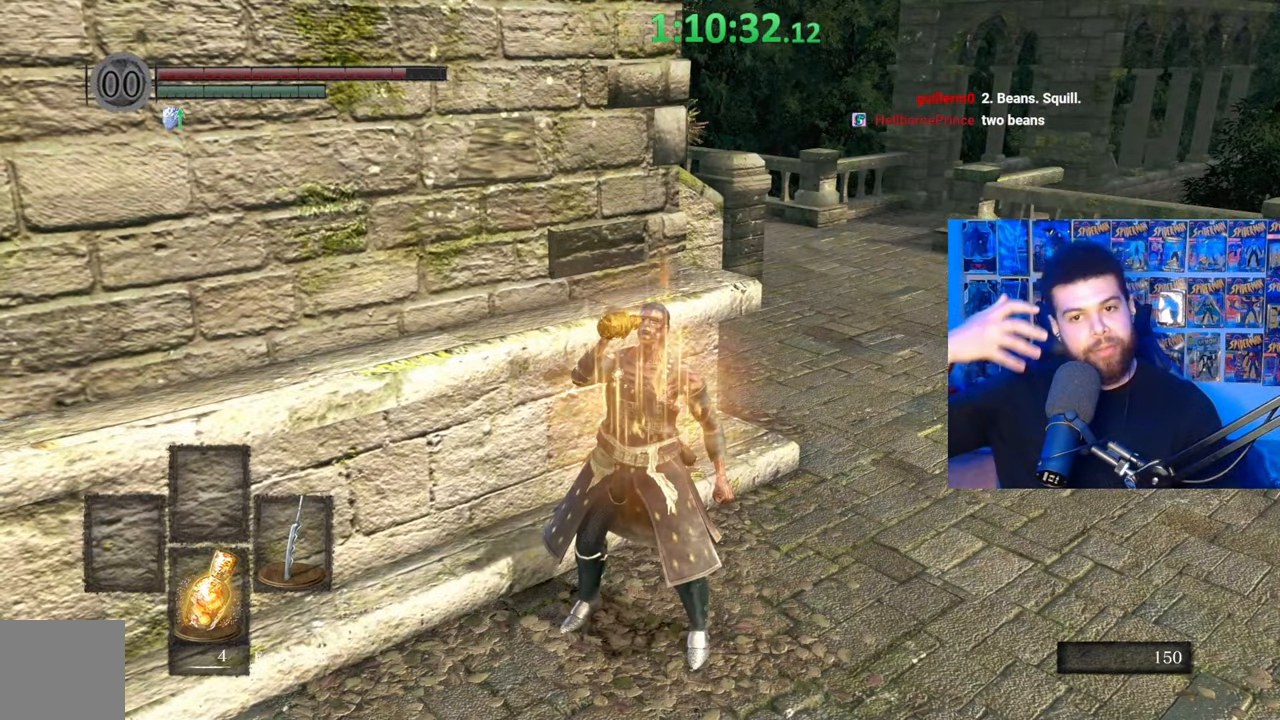
{"buttons": [], "left_stick": "center", "right_stick": "center", "events": []}
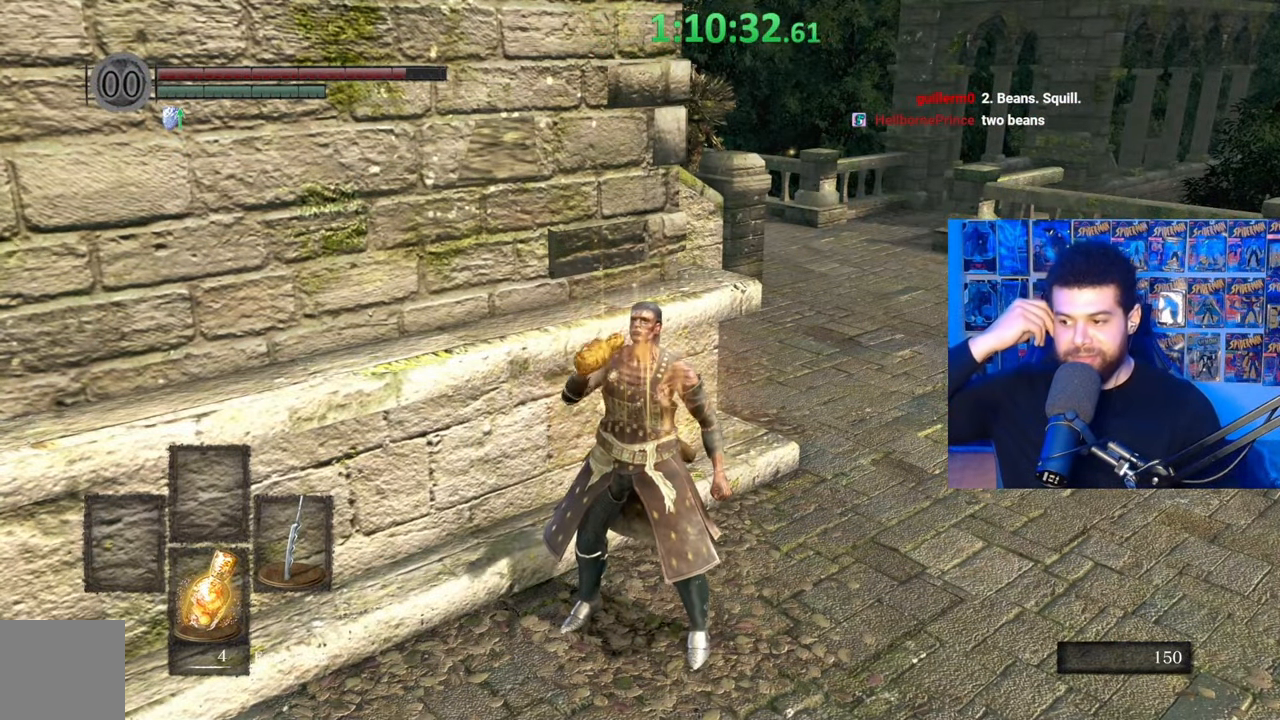
{"buttons": [], "left_stick": "down-left", "right_stick": "center", "events": [[500, "left_stick", "down-left"]]}
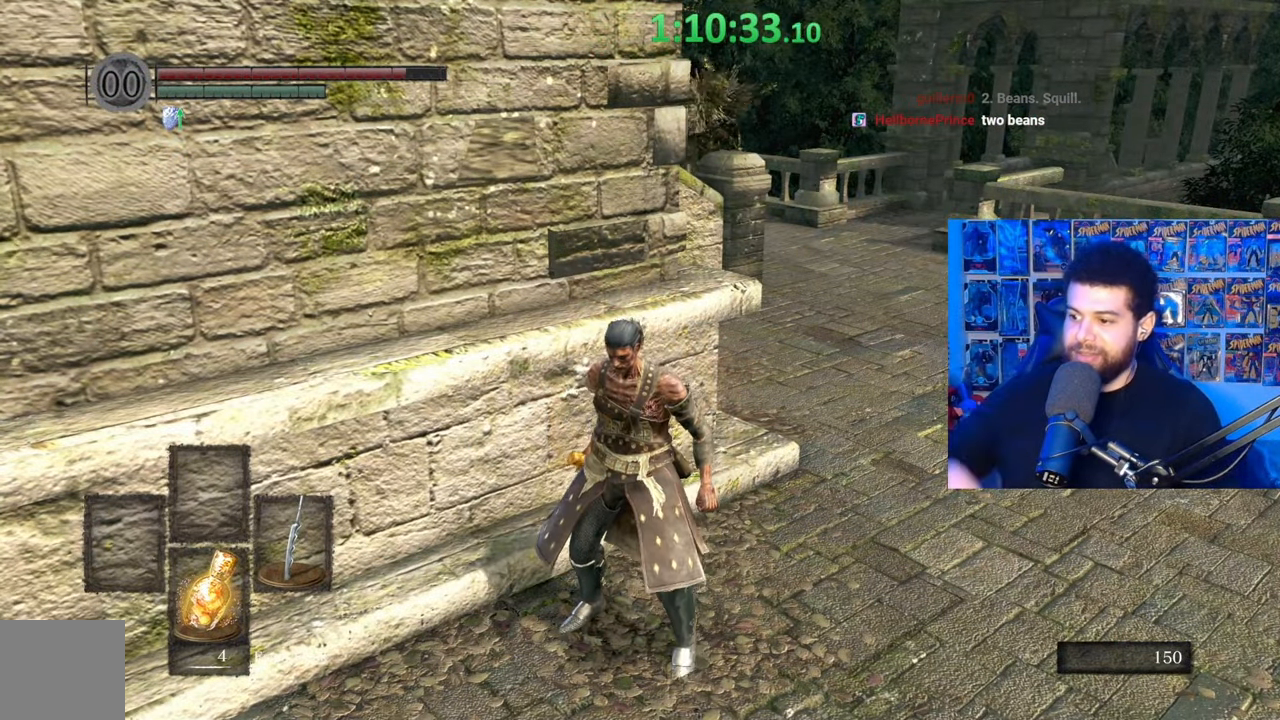
{"buttons": [], "left_stick": "up-right", "right_stick": "center", "events": [[317, "left_stick", "down"], [417, "left_stick", "right"], [467, "left_stick", "up-right"]]}
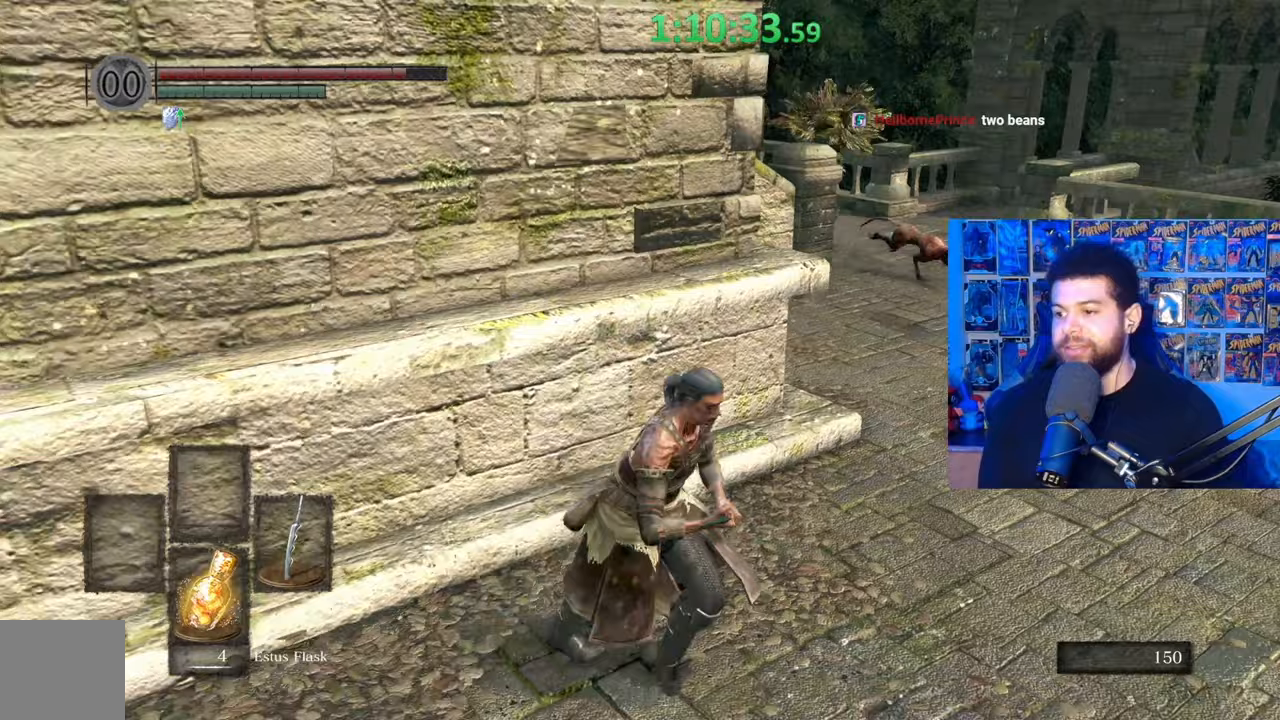
{"buttons": [], "left_stick": "down", "right_stick": "center", "events": [[67, "right_stick", "right"], [100, "left_stick", "up"], [117, "right_stick", "center"], [200, "left_stick", "center"], [467, "left_stick", "down"]]}
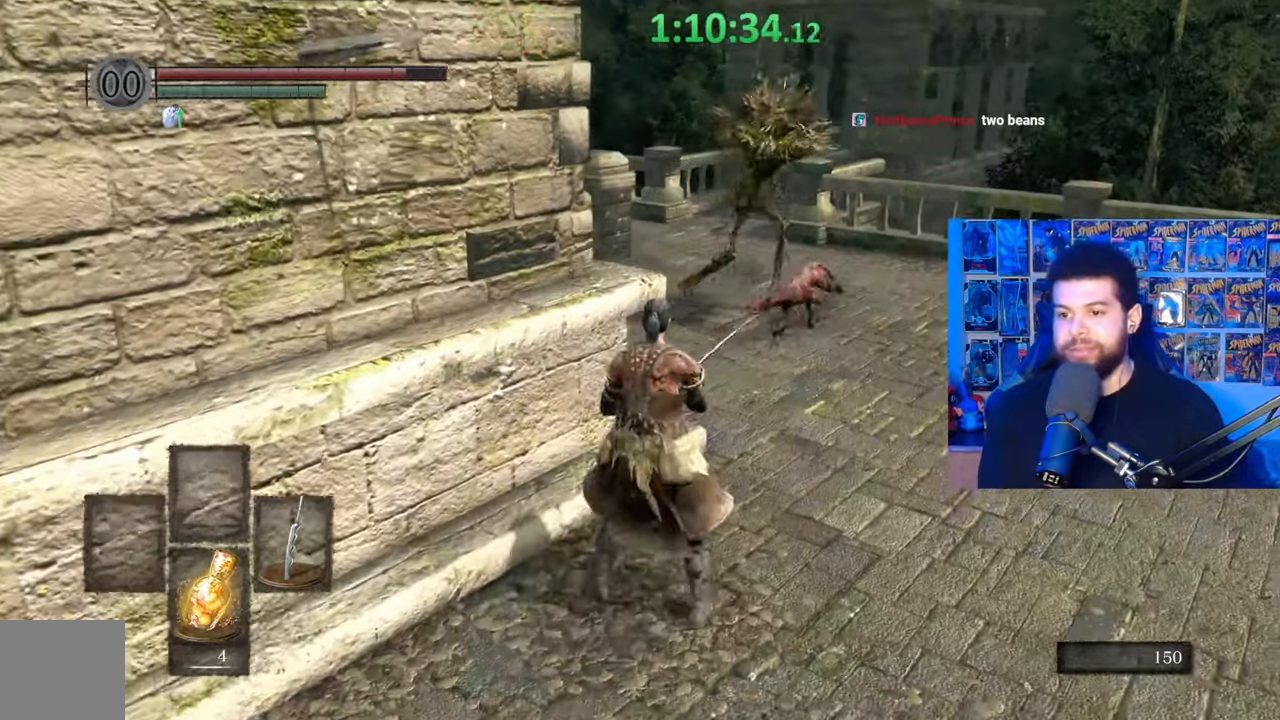
{"buttons": [], "left_stick": "down", "right_stick": "up-left", "events": [[17, "right_stick", "down"], [67, "right_stick", "down-right"], [200, "right_stick", "center"], [500, "right_stick", "up-left"]]}
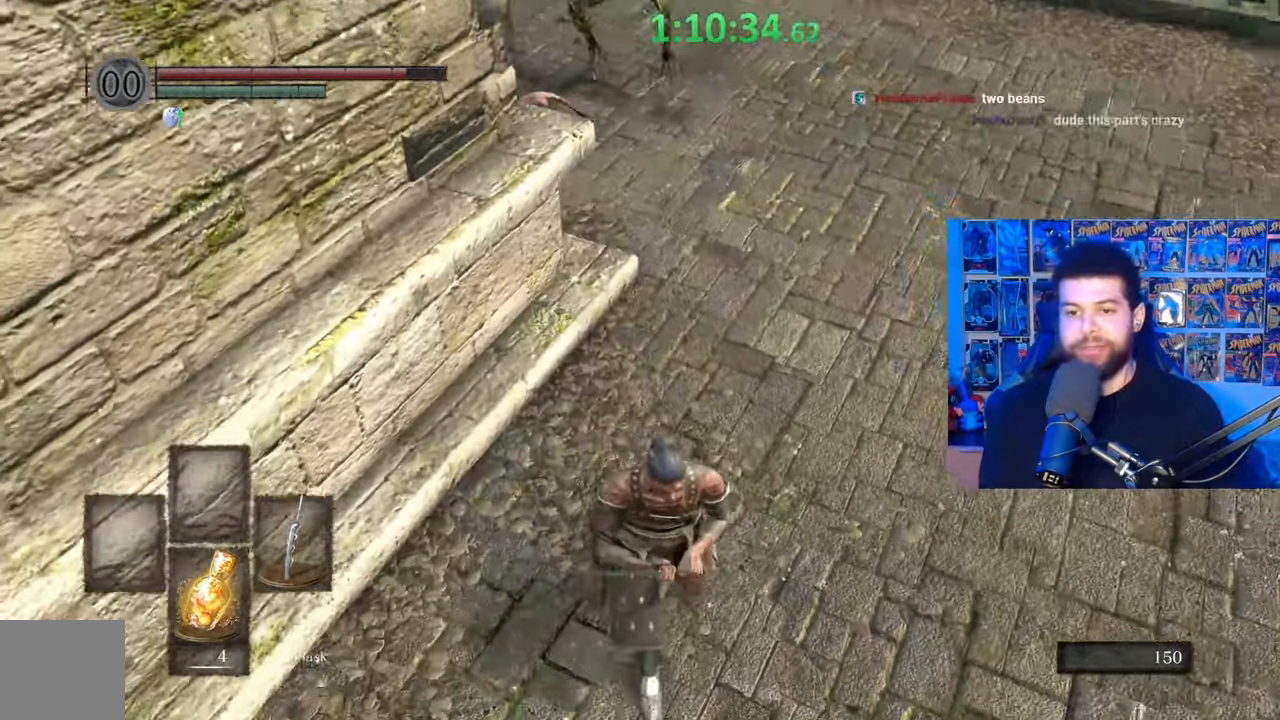
{"buttons": [], "left_stick": "center", "right_stick": "center", "events": [[117, "right_stick", "center"], [367, "left_stick", "center"]]}
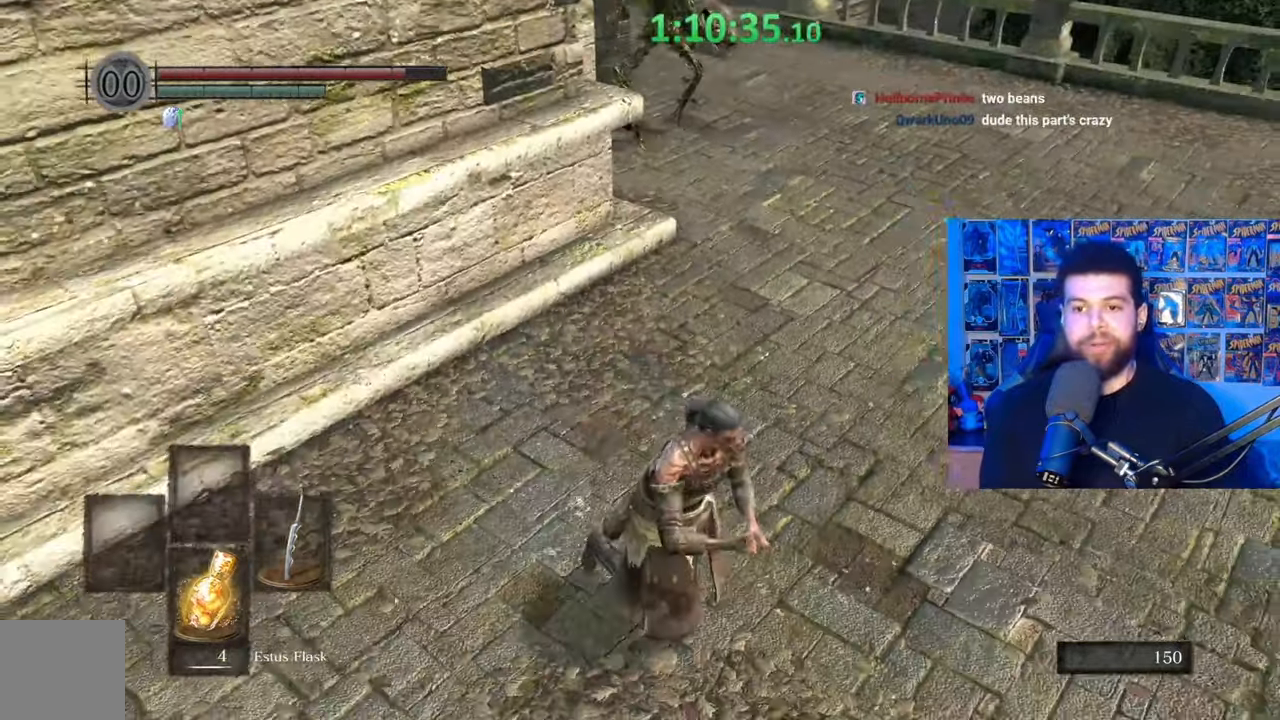
{"buttons": [], "left_stick": "center", "right_stick": "center", "events": [[67, "right_stick", "up-left"], [117, "left_stick", "down-right"], [167, "right_stick", "center"], [267, "left_stick", "right"], [367, "left_stick", "up-right"], [467, "left_stick", "center"]]}
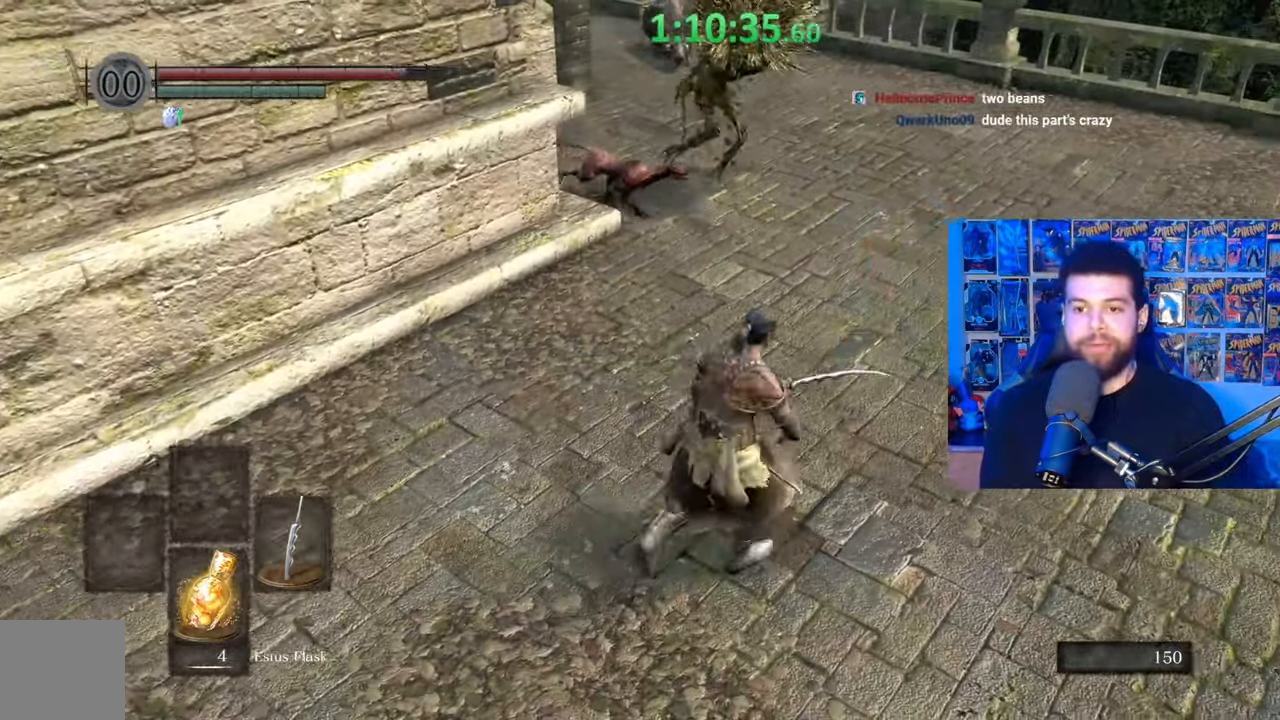
{"buttons": [], "left_stick": "down-right", "right_stick": "center", "events": [[17, "left_stick", "down"], [267, "right_stick", "down"], [367, "left_stick", "down-right"], [367, "right_stick", "center"]]}
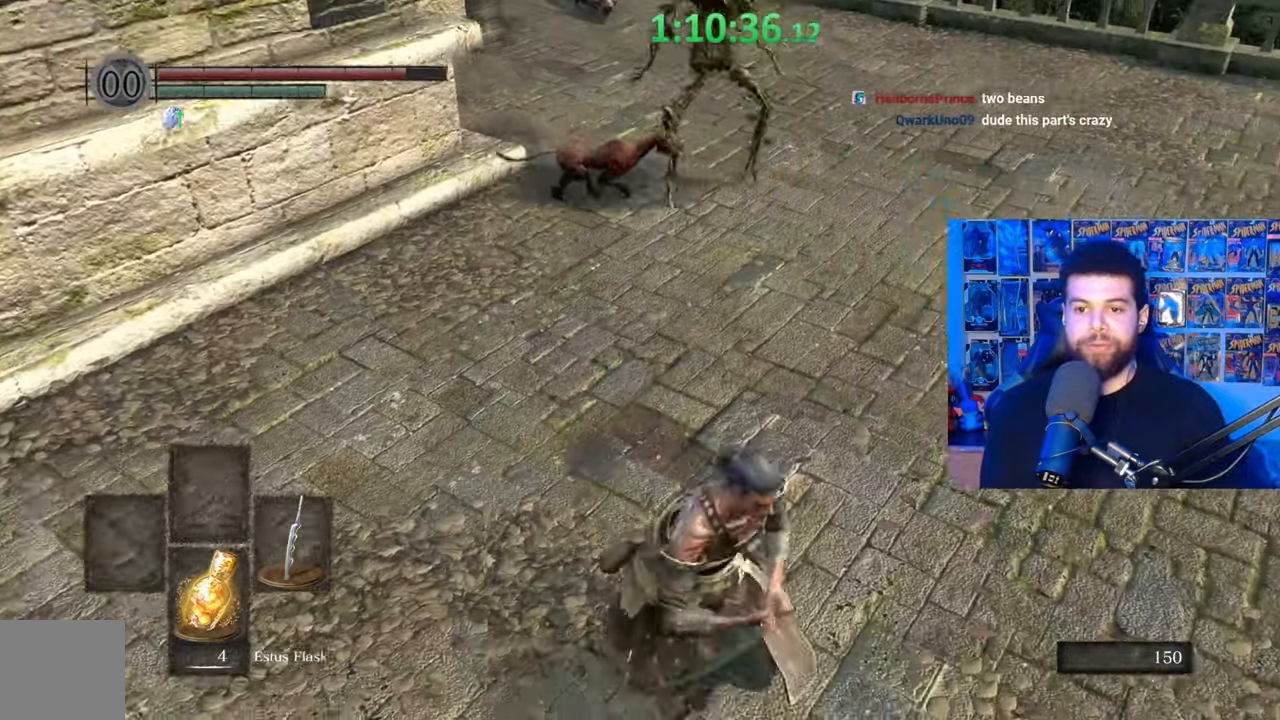
{"buttons": ["B"], "left_stick": "up-right", "right_stick": "right", "events": [[17, "right_stick", "up-left"], [117, "right_stick", "center"], [167, "left_stick", "right"], [217, "B", "down"], [317, "left_stick", "up-right"], [400, "right_stick", "right"]]}
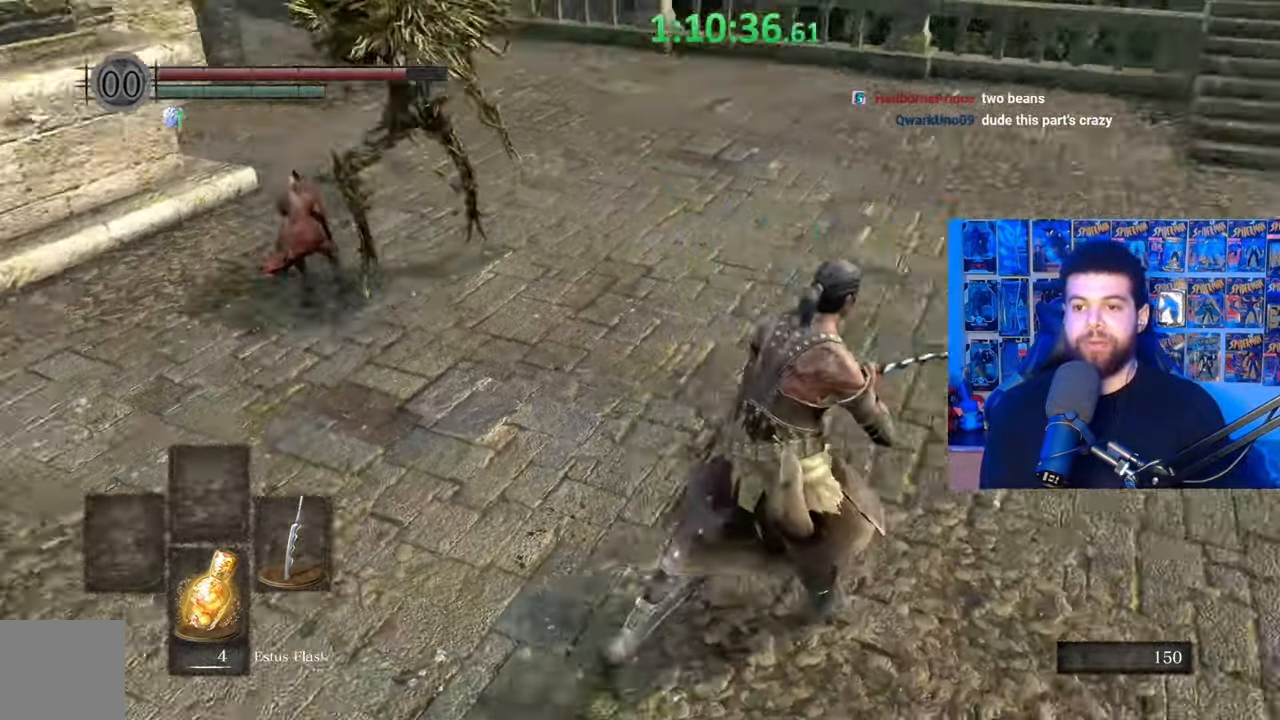
{"buttons": ["B"], "left_stick": "up-right", "right_stick": "left", "events": [[117, "right_stick", "center"], [350, "right_stick", "left"]]}
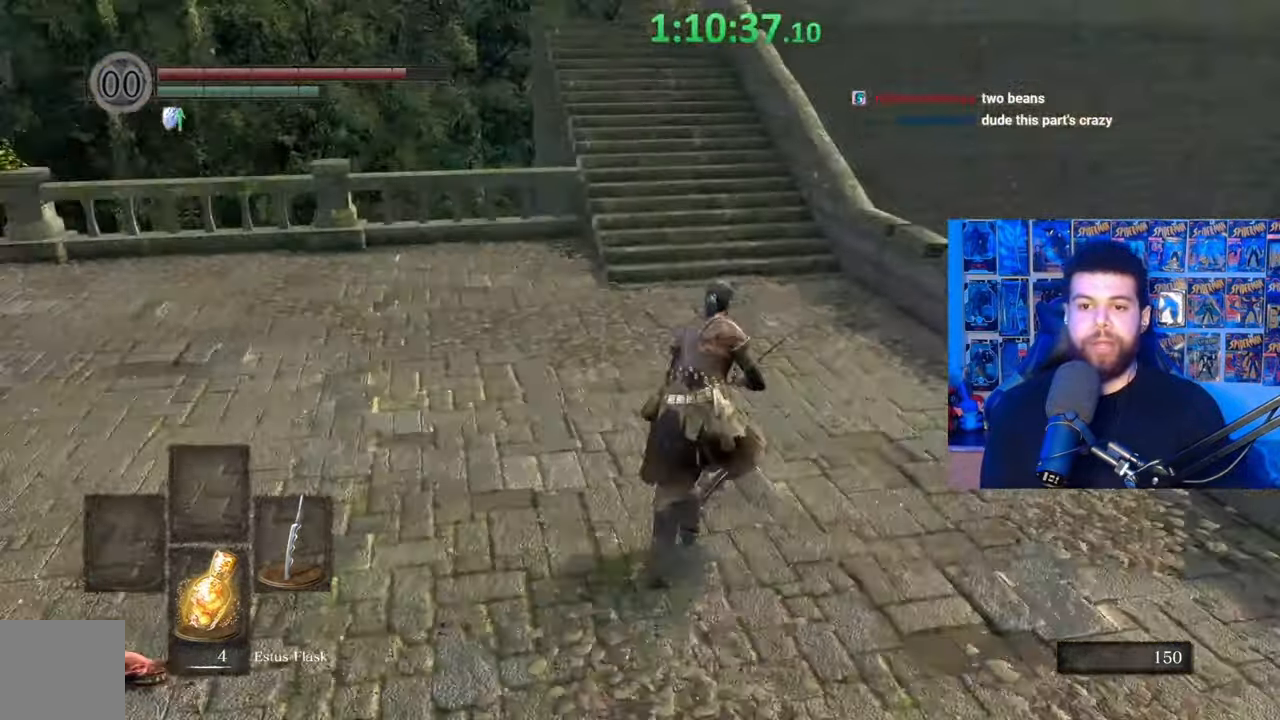
{"buttons": ["B"], "left_stick": "up-right", "right_stick": "down-left", "events": [[250, "right_stick", "down-left"]]}
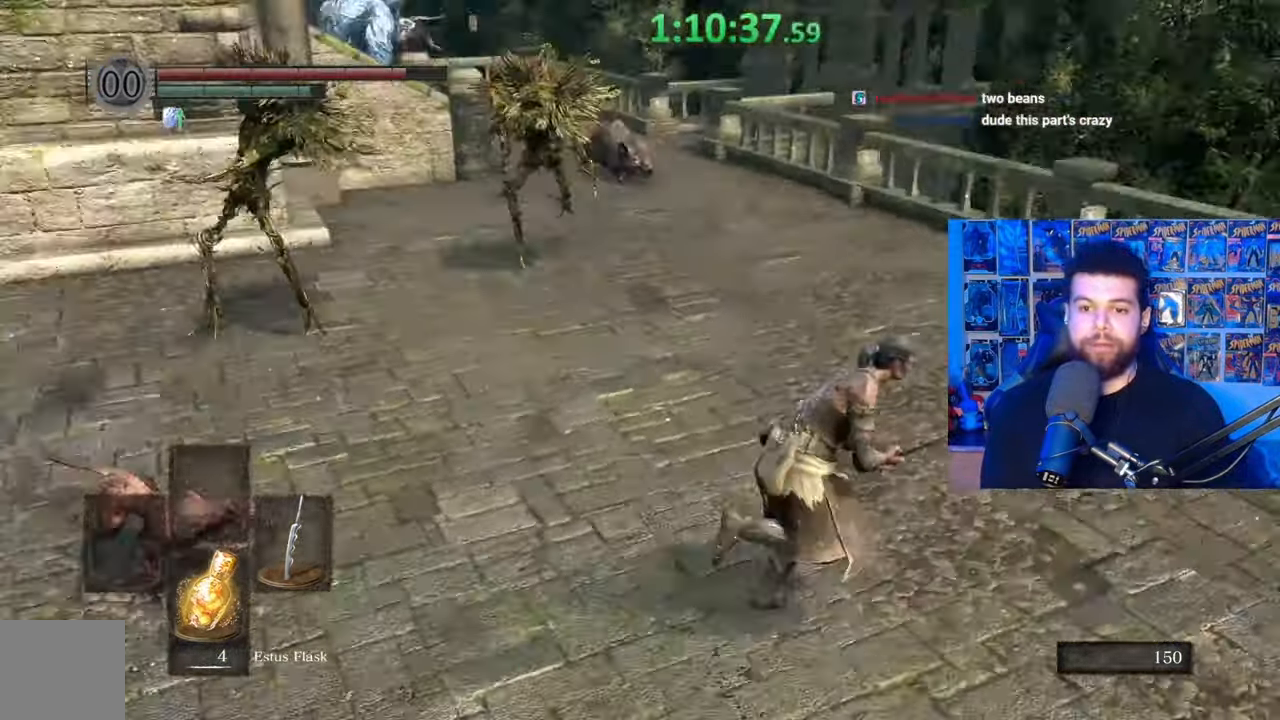
{"buttons": ["B"], "left_stick": "down", "right_stick": "center", "events": [[50, "left_stick", "down-right"], [400, "left_stick", "down"], [400, "right_stick", "center"]]}
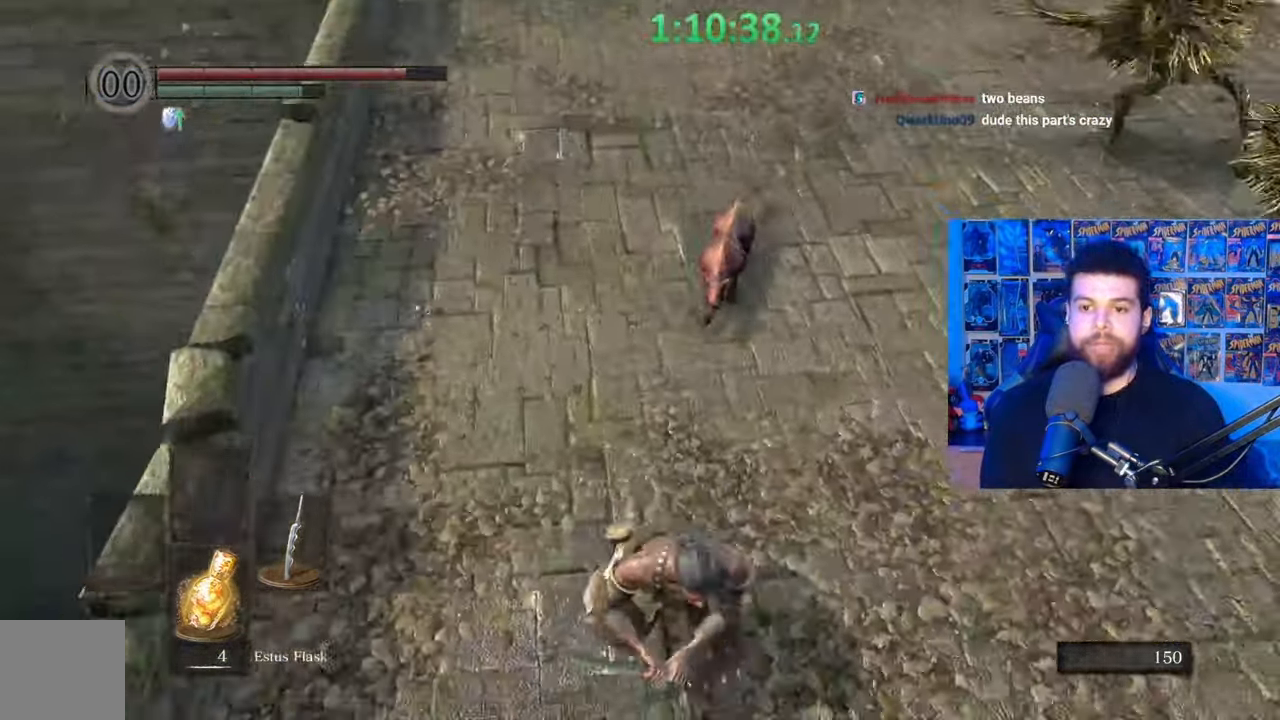
{"buttons": [], "left_stick": "down", "right_stick": "center", "events": [[67, "B", "up"], [317, "right_stick", "down"], [467, "right_stick", "center"]]}
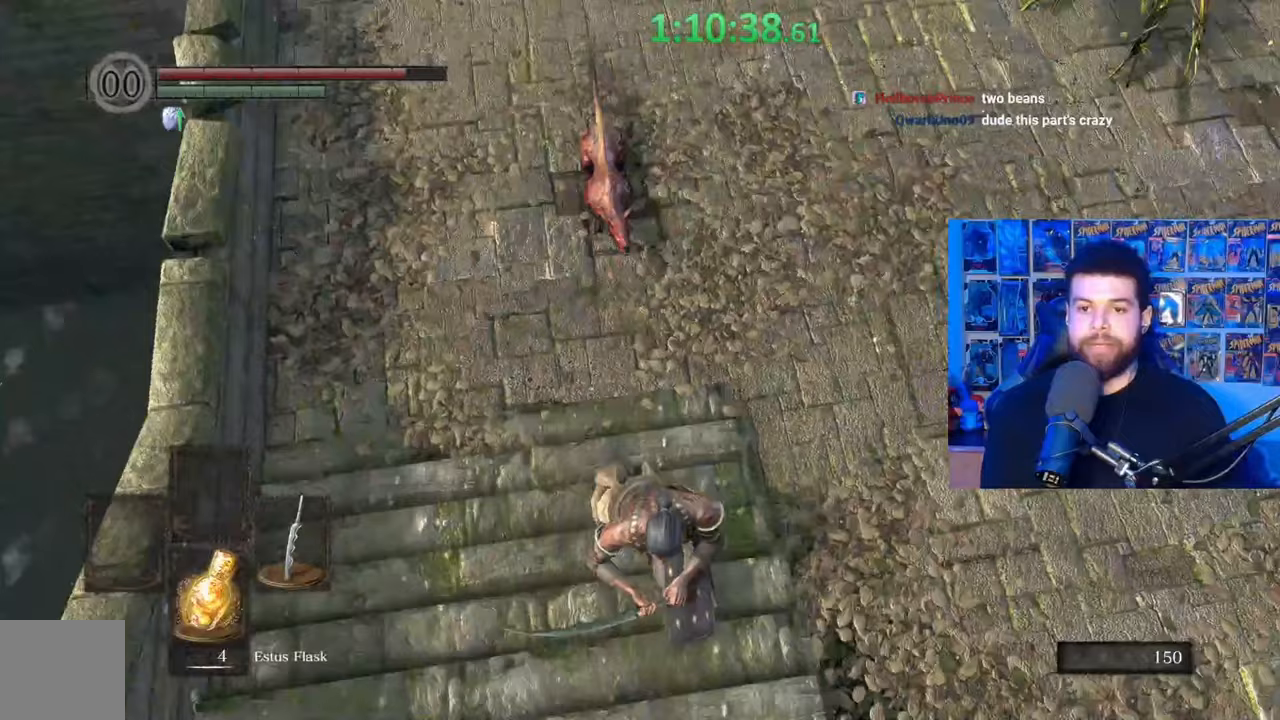
{"buttons": [], "left_stick": "down", "right_stick": "center", "events": []}
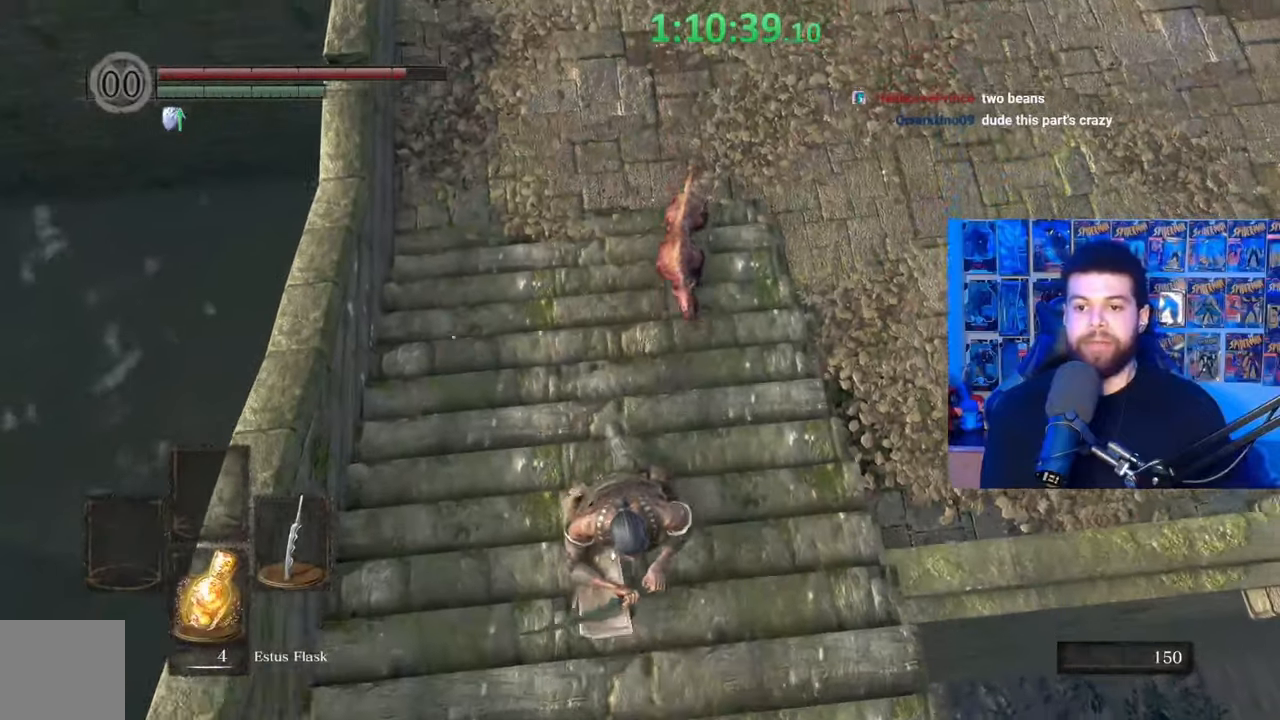
{"buttons": [], "left_stick": "down-left", "right_stick": "center", "events": [[117, "B", "down"], [200, "left_stick", "down-left"], [217, "B", "up"]]}
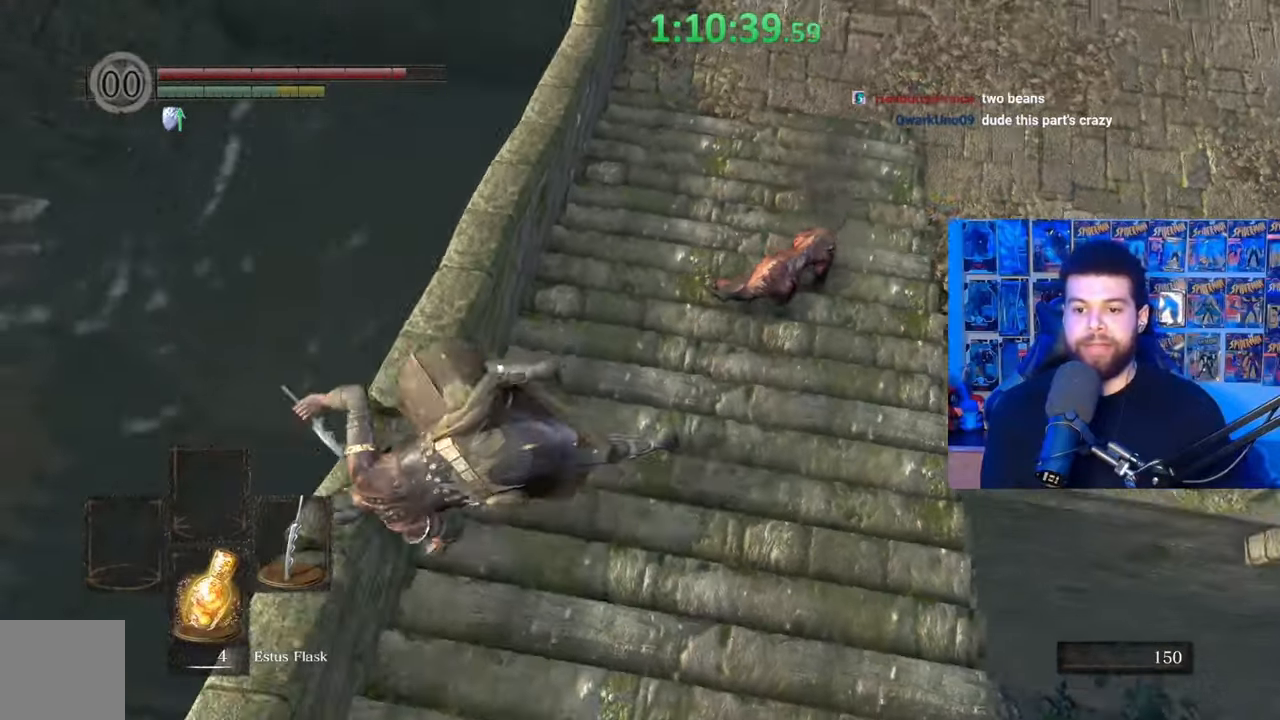
{"buttons": [], "left_stick": "down", "right_stick": "center", "events": [[17, "left_stick", "center"], [150, "left_stick", "down"], [300, "right_stick", "right"], [417, "right_stick", "center"]]}
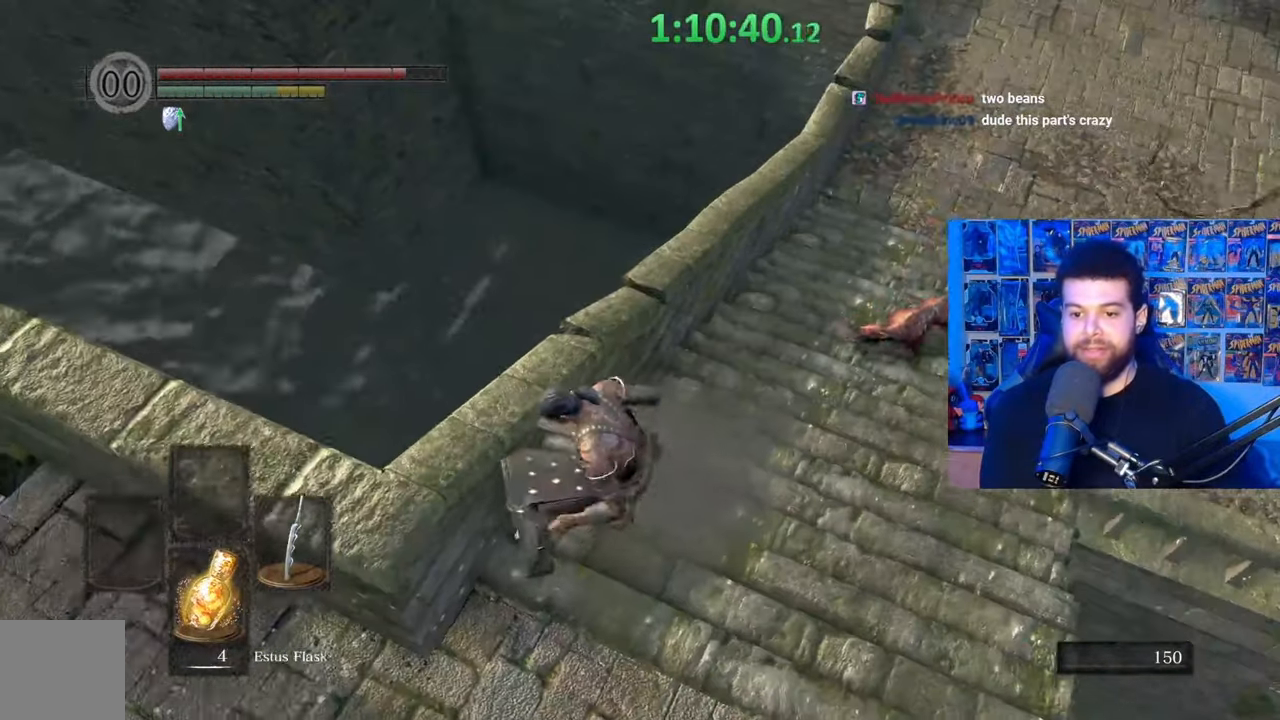
{"buttons": ["B"], "left_stick": "down-left", "right_stick": "center", "events": [[17, "B", "down"], [217, "right_stick", "right"], [367, "left_stick", "down-left"], [400, "right_stick", "center"]]}
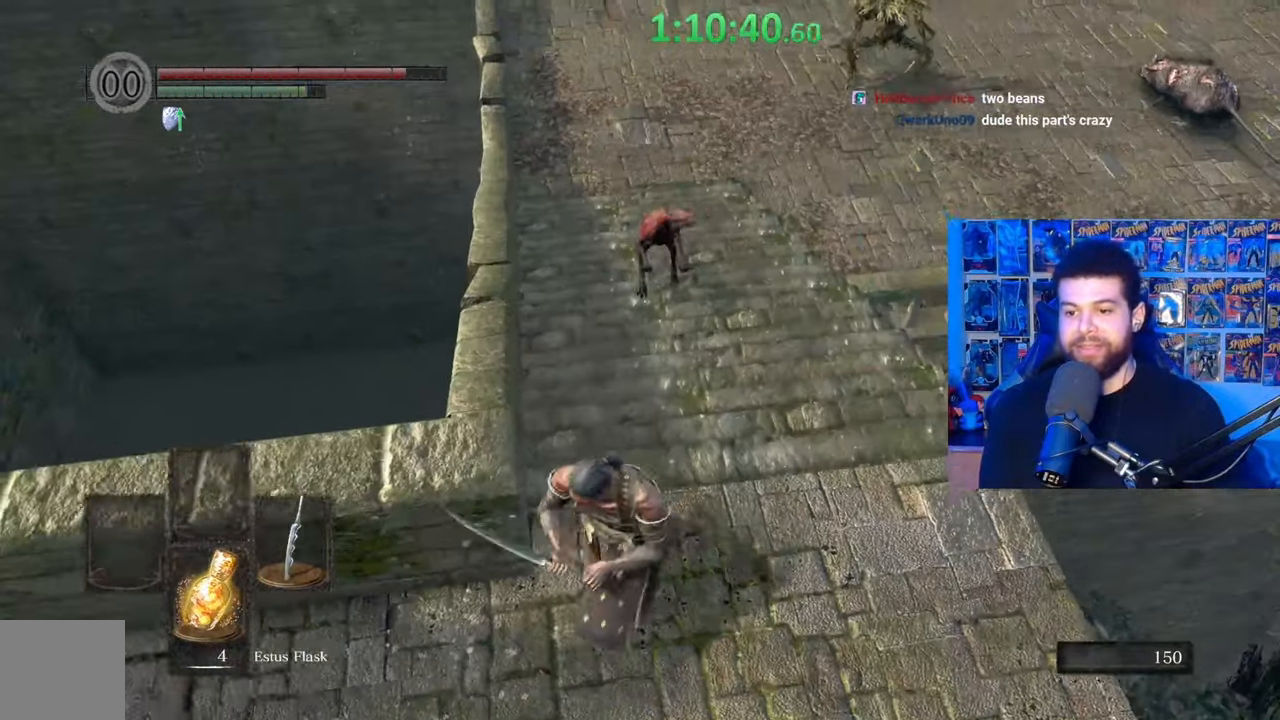
{"buttons": [], "left_stick": "up-left", "right_stick": "center", "events": [[17, "left_stick", "left"], [50, "B", "up"], [300, "right_stick", "right"], [400, "left_stick", "up-left"], [417, "right_stick", "center"]]}
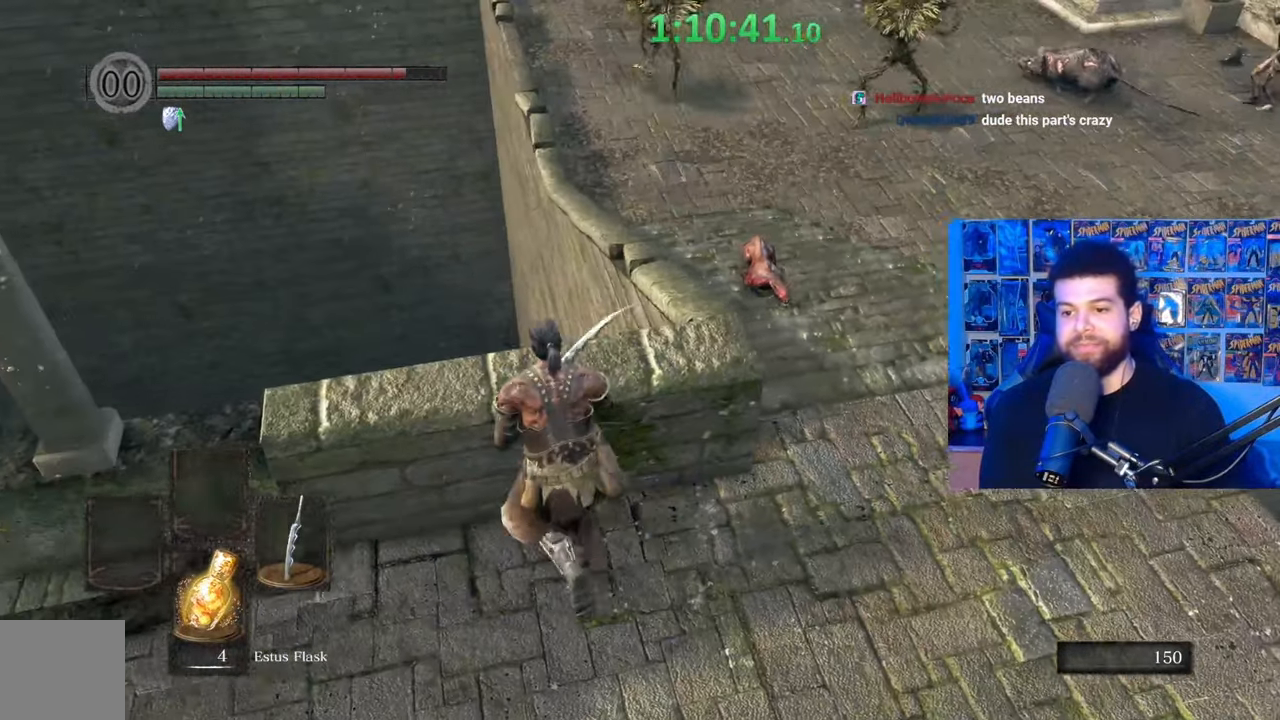
{"buttons": [], "left_stick": "center", "right_stick": "center", "events": [[17, "right_stick", "up-left"], [50, "left_stick", "center"], [117, "right_stick", "center"]]}
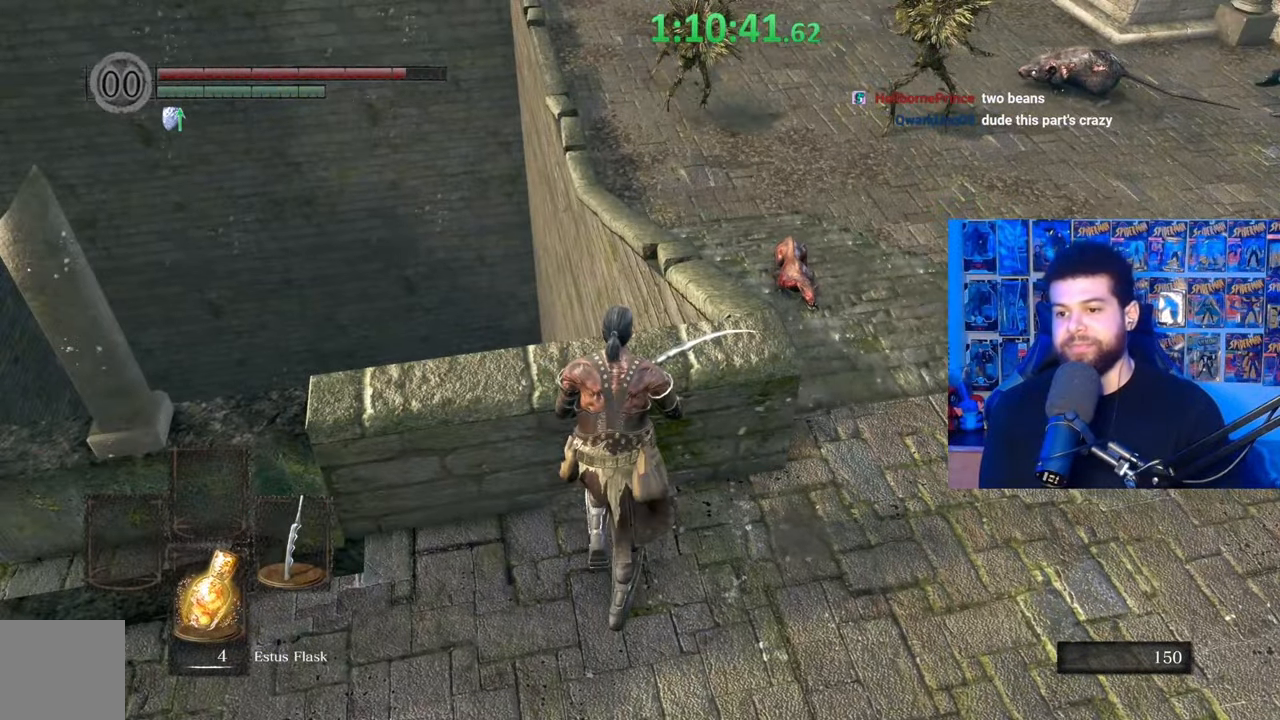
{"buttons": [], "left_stick": "left", "right_stick": "up", "events": [[367, "left_stick", "left"], [467, "right_stick", "up"]]}
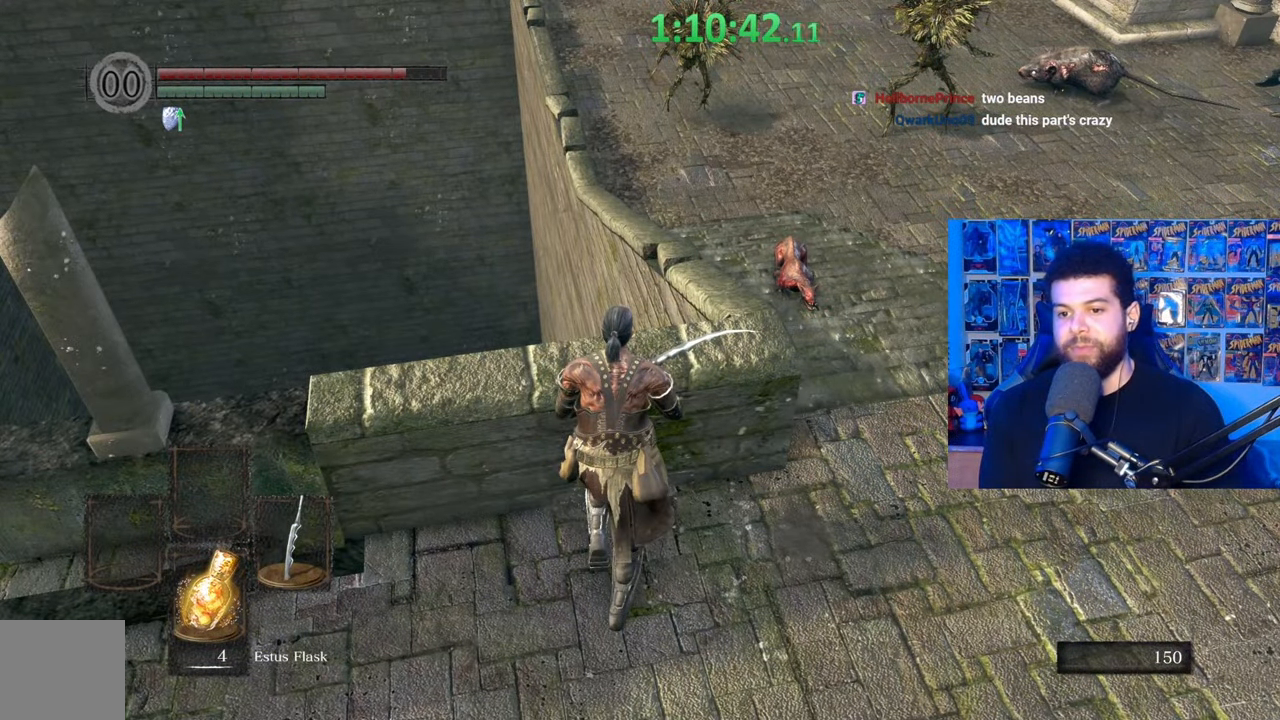
{"buttons": [], "left_stick": "center", "right_stick": "center", "events": [[17, "left_stick", "down"], [100, "left_stick", "right"], [117, "right_stick", "left"], [167, "right_stick", "center"], [217, "left_stick", "up"], [267, "left_stick", "up-left"], [367, "left_stick", "center"]]}